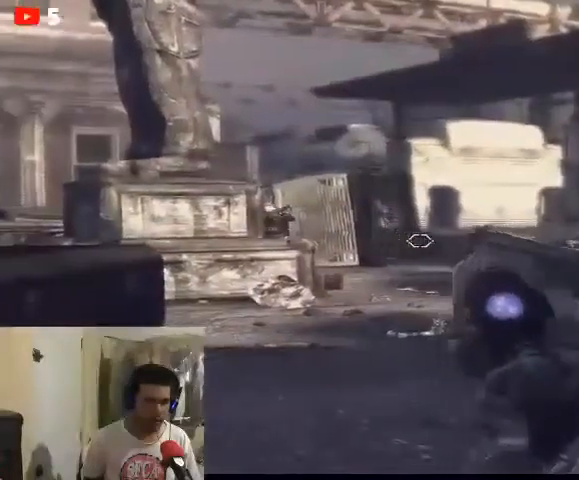
Gameplay with a controller (Xbox layout); each line is a JSON object with the inputs held at the frame after it. "events" lists button and stick changes between this image and that frame as [ms after this image, input, new state], when the widget could be followed in between.
{"buttons": ["L2"], "left_stick": "center", "right_stick": "center", "events": [[167, "right_stick", "center"]]}
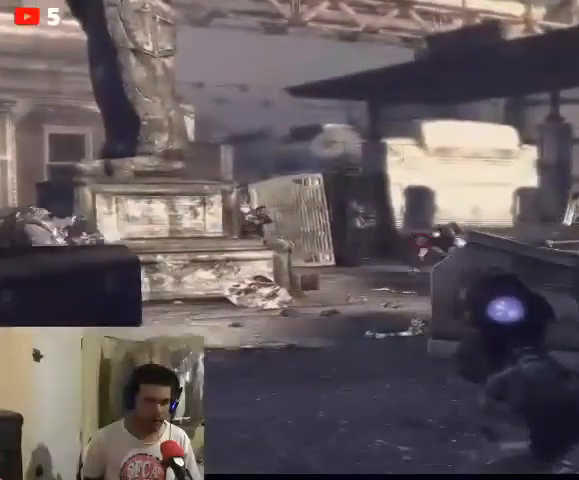
{"buttons": [], "left_stick": "center", "right_stick": "center", "events": [[133, "R2", "down"], [300, "R2", "up"], [400, "L2", "up"]]}
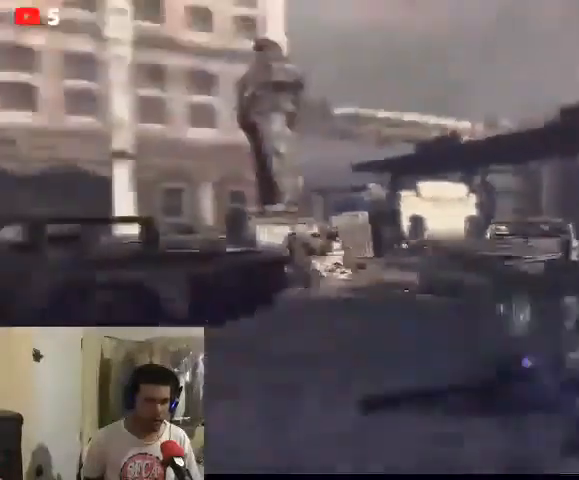
{"buttons": [], "left_stick": "center", "right_stick": "center", "events": []}
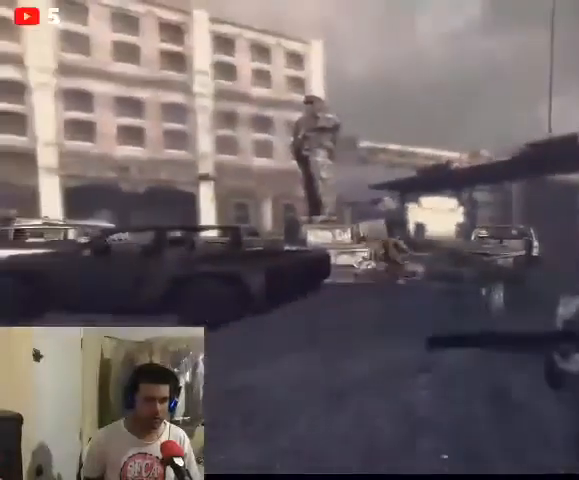
{"buttons": [], "left_stick": "center", "right_stick": "center", "events": []}
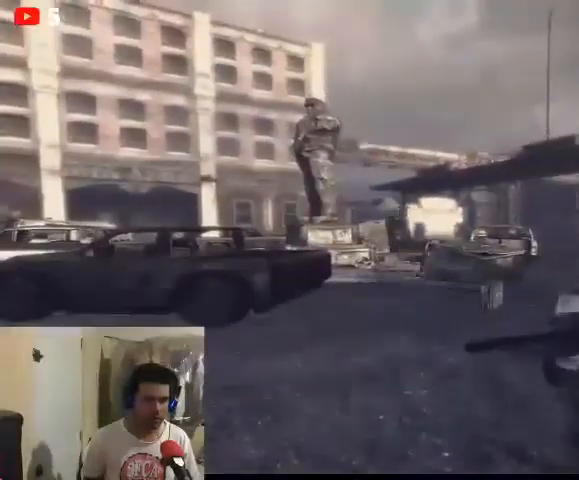
{"buttons": [], "left_stick": "center", "right_stick": "center", "events": []}
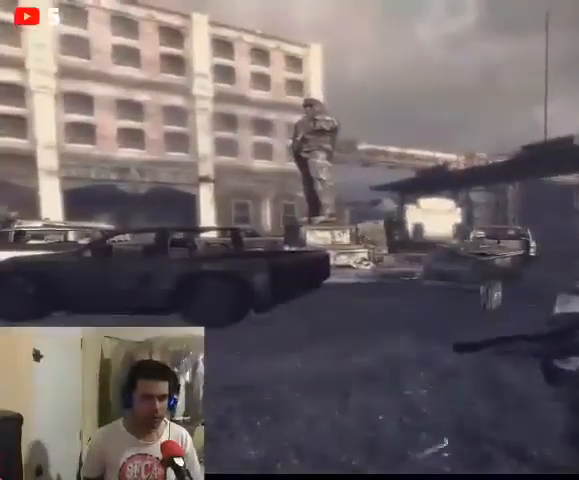
{"buttons": [], "left_stick": "center", "right_stick": "center", "events": []}
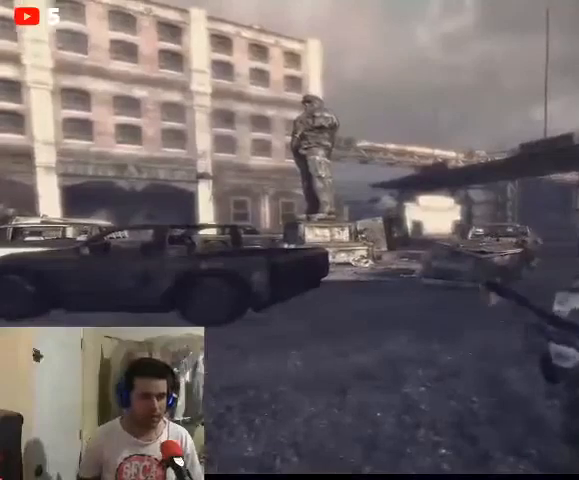
{"buttons": [], "left_stick": "center", "right_stick": "center", "events": []}
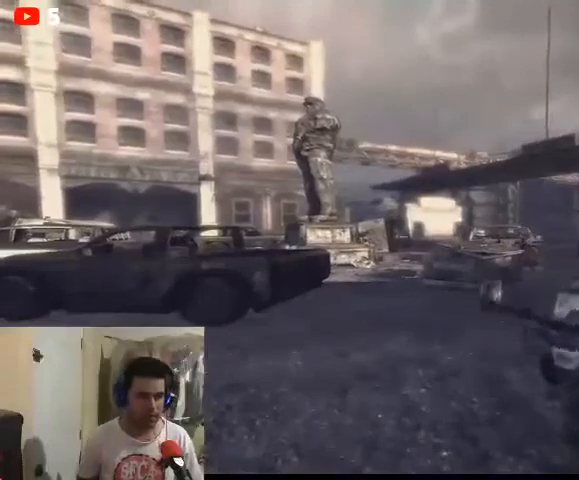
{"buttons": [], "left_stick": "center", "right_stick": "center", "events": []}
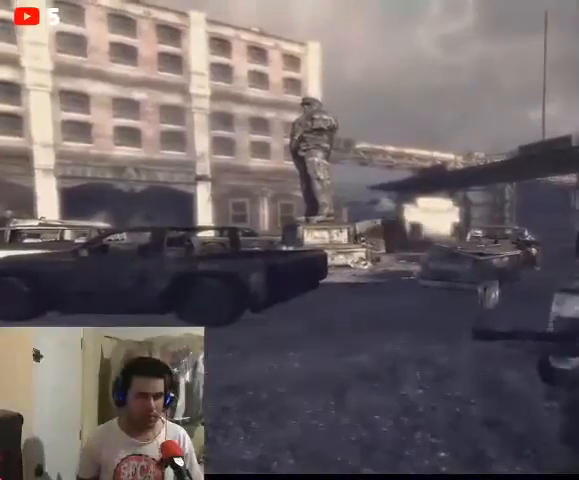
{"buttons": [], "left_stick": "center", "right_stick": "center", "events": []}
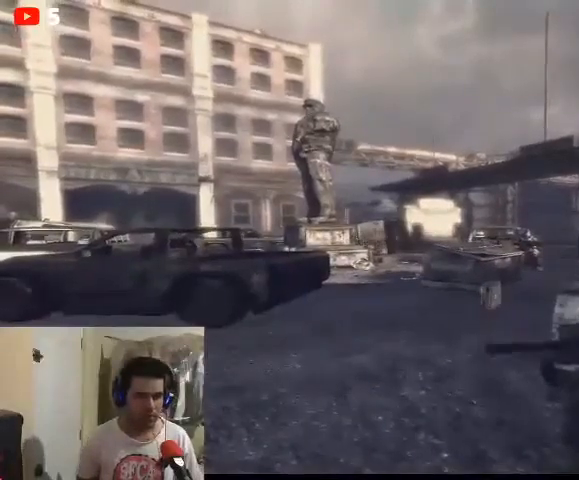
{"buttons": [], "left_stick": "center", "right_stick": "right", "events": [[500, "right_stick", "right"]]}
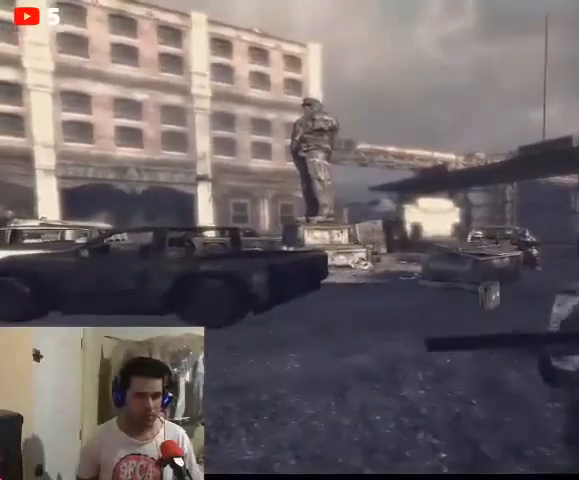
{"buttons": [], "left_stick": "center", "right_stick": "up-right", "events": [[367, "right_stick", "up-right"]]}
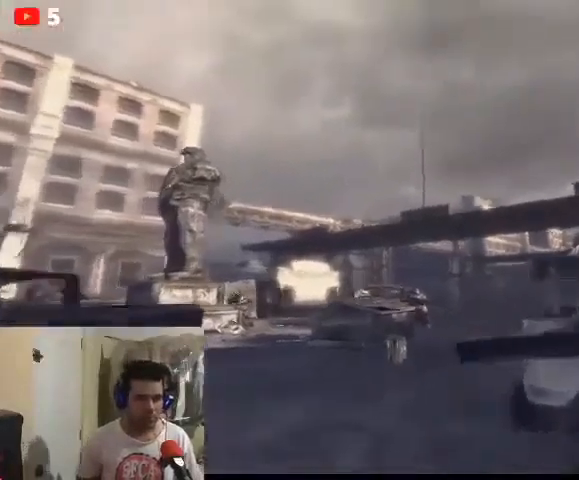
{"buttons": [], "left_stick": "center", "right_stick": "down", "events": [[33, "right_stick", "center"], [200, "right_stick", "right"], [467, "right_stick", "down"]]}
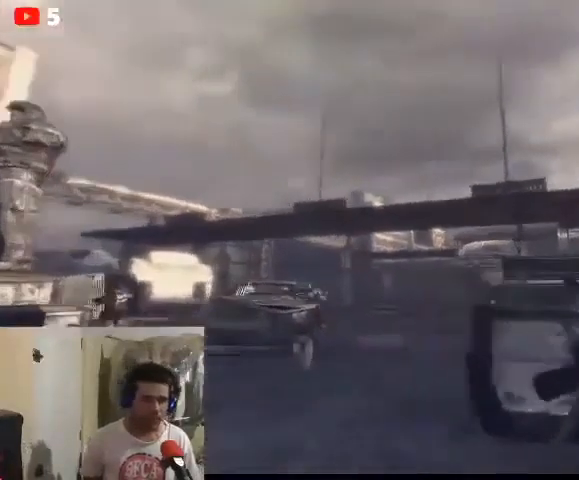
{"buttons": [], "left_stick": "center", "right_stick": "down", "events": []}
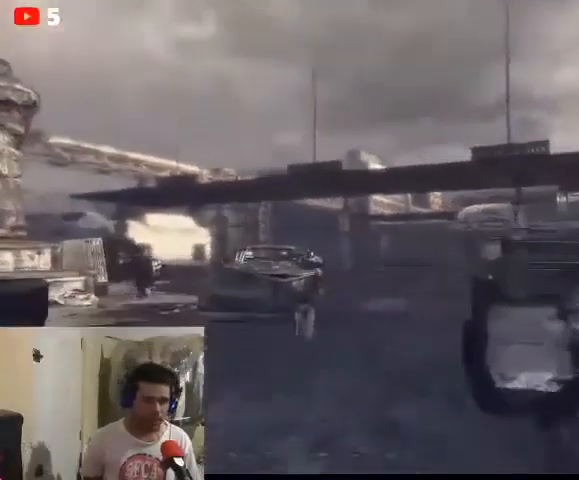
{"buttons": [], "left_stick": "center", "right_stick": "center", "events": [[67, "right_stick", "down-left"], [300, "right_stick", "center"]]}
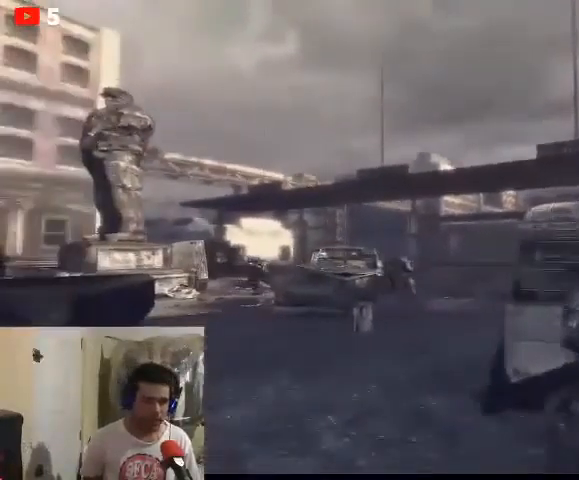
{"buttons": [], "left_stick": "center", "right_stick": "left", "events": [[367, "right_stick", "left"]]}
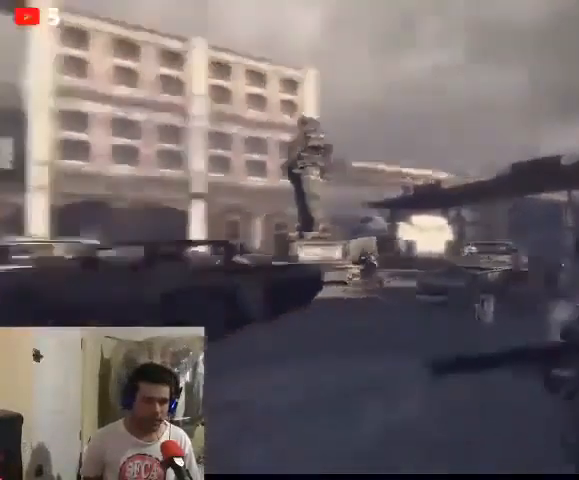
{"buttons": [], "left_stick": "center", "right_stick": "center", "events": [[367, "right_stick", "center"]]}
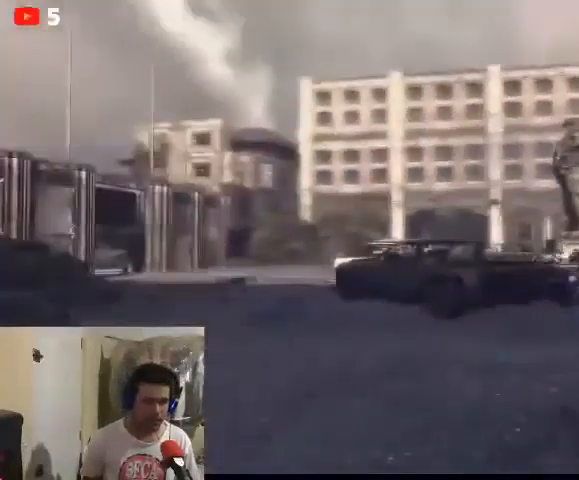
{"buttons": ["L2"], "left_stick": "center", "right_stick": "center", "events": [[400, "L2", "down"]]}
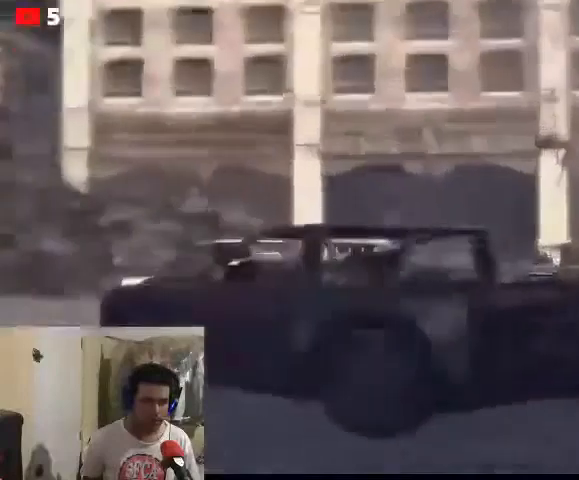
{"buttons": ["L2"], "left_stick": "center", "right_stick": "center", "events": [[33, "right_stick", "right"], [367, "right_stick", "center"]]}
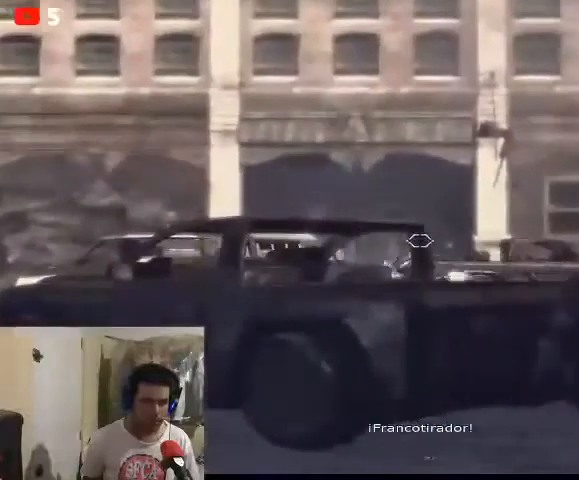
{"buttons": ["L2"], "left_stick": "center", "right_stick": "center", "events": [[233, "right_stick", "left"], [433, "right_stick", "center"]]}
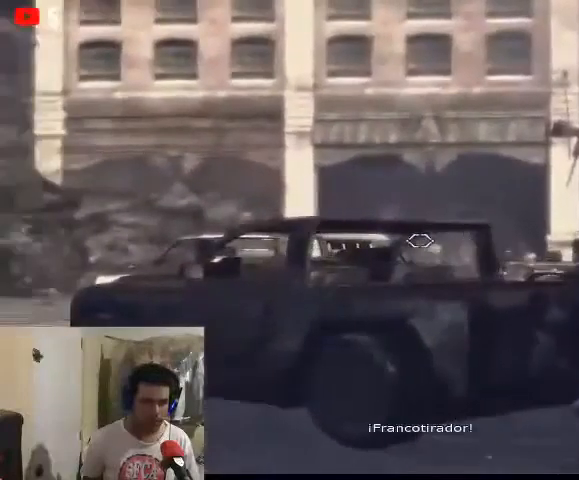
{"buttons": ["L2"], "left_stick": "center", "right_stick": "up-left", "events": [[67, "right_stick", "down-right"], [367, "right_stick", "center"], [467, "right_stick", "up-left"]]}
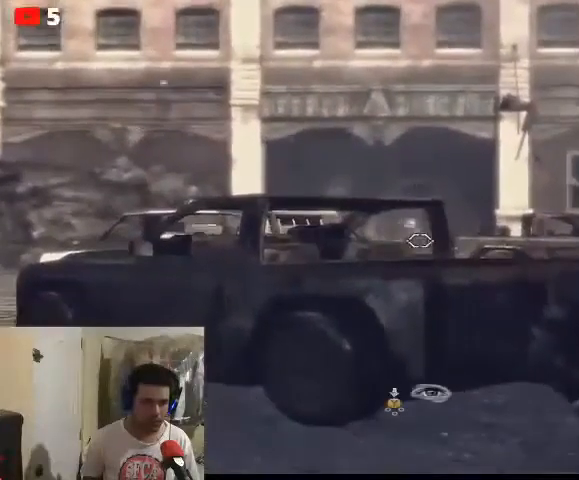
{"buttons": ["L2", "R2"], "left_stick": "center", "right_stick": "center", "events": [[100, "right_stick", "center"], [367, "R2", "down"]]}
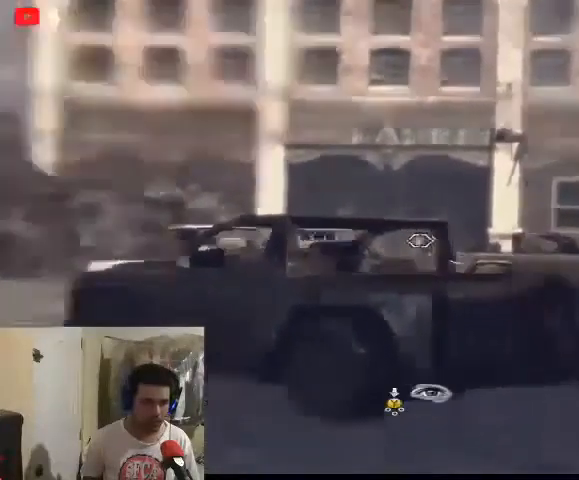
{"buttons": [], "left_stick": "center", "right_stick": "center", "events": [[33, "L2", "up"], [33, "R2", "up"]]}
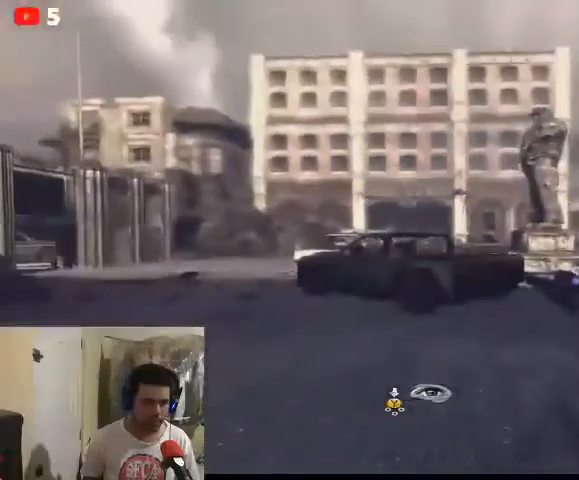
{"buttons": [], "left_stick": "center", "right_stick": "center", "events": []}
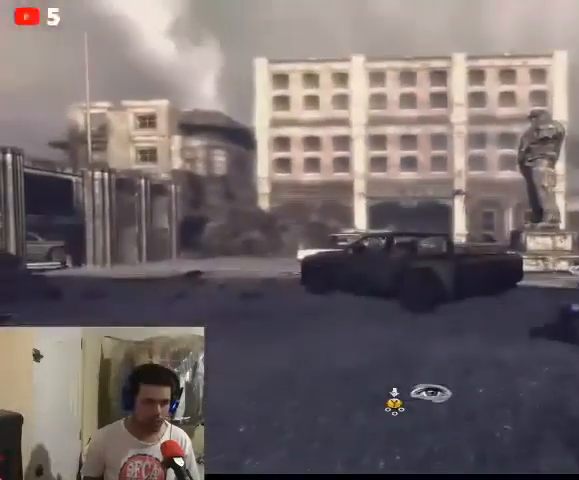
{"buttons": [], "left_stick": "center", "right_stick": "center", "events": [[267, "left_stick", "right"], [433, "left_stick", "center"]]}
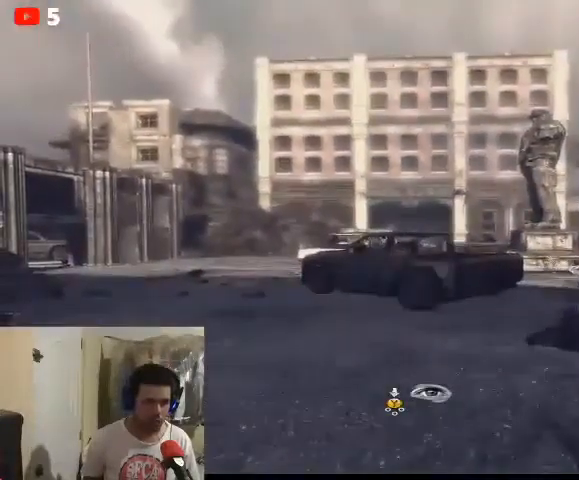
{"buttons": [], "left_stick": "center", "right_stick": "center", "events": []}
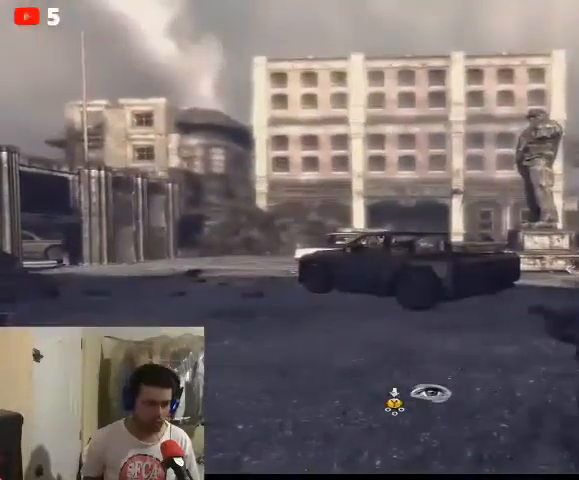
{"buttons": [], "left_stick": "center", "right_stick": "center", "events": []}
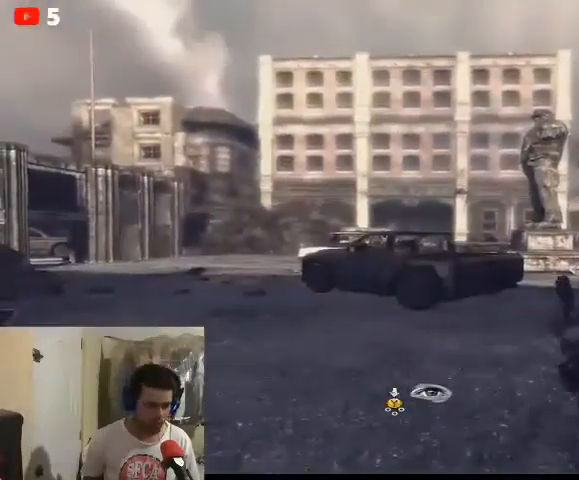
{"buttons": [], "left_stick": "center", "right_stick": "center", "events": []}
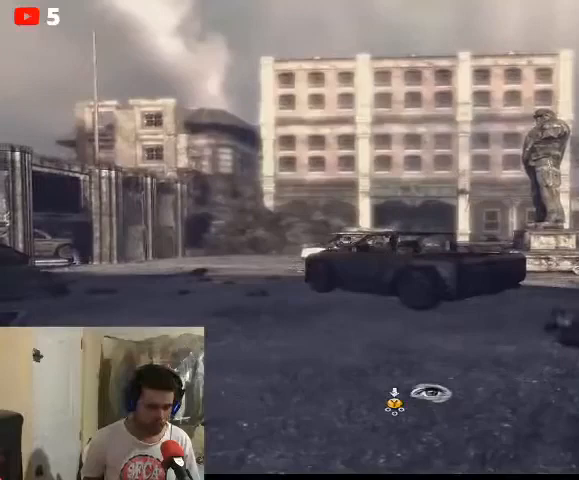
{"buttons": ["START"], "left_stick": "center", "right_stick": "center", "events": [[400, "START", "down"]]}
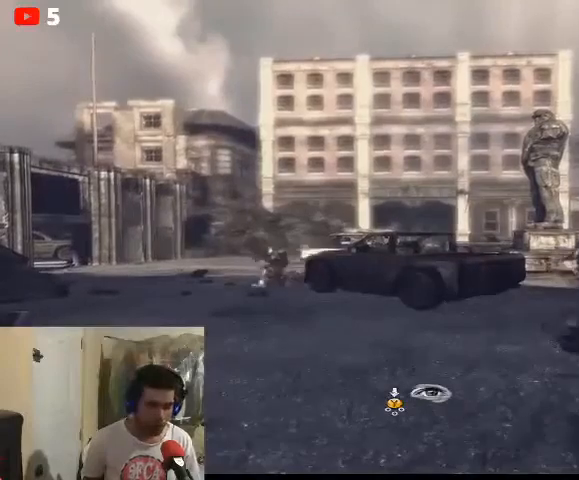
{"buttons": [], "left_stick": "center", "right_stick": "center", "events": [[100, "START", "up"]]}